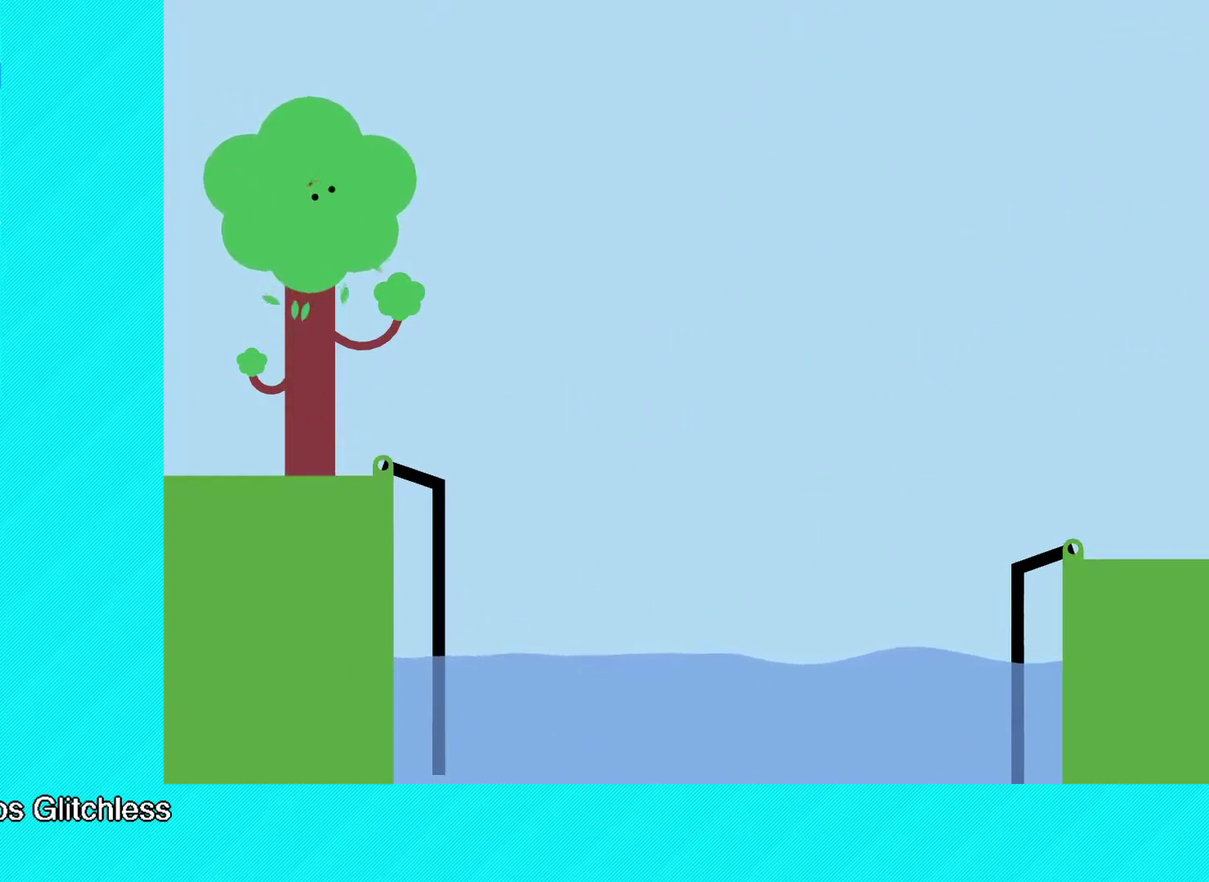
Gameplay with a controller (Xbox layout); each line is a JSON object with the inputs held at the frame after it. "events" lists button and stick changes between this image and that frame as [ms after this image, input, new state], when the widget could be followed in between. Not read: R3 right_stick.
{"buttons": [], "left_stick": "left", "events": [[183, "left_stick", "left"]]}
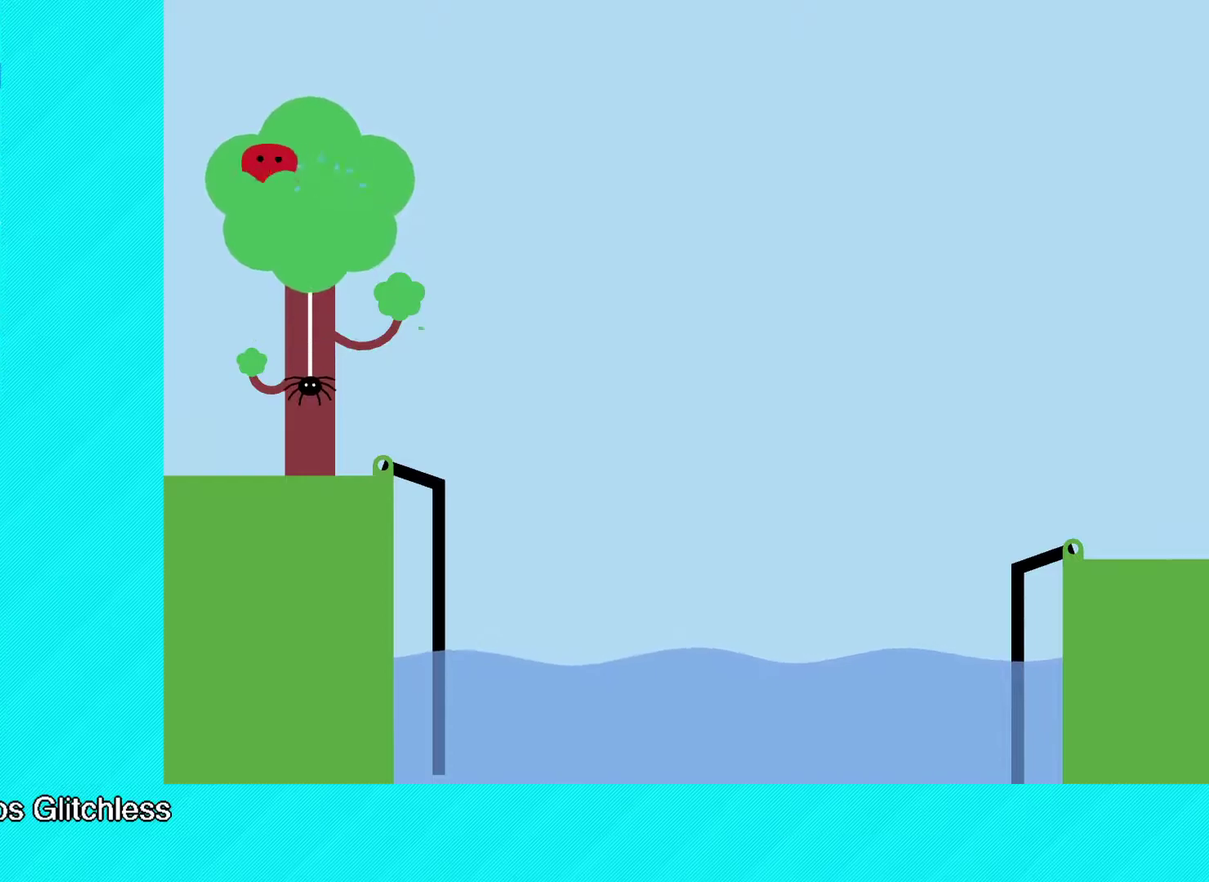
{"buttons": [], "left_stick": "right", "events": [[317, "left_stick", "center"], [433, "left_stick", "right"]]}
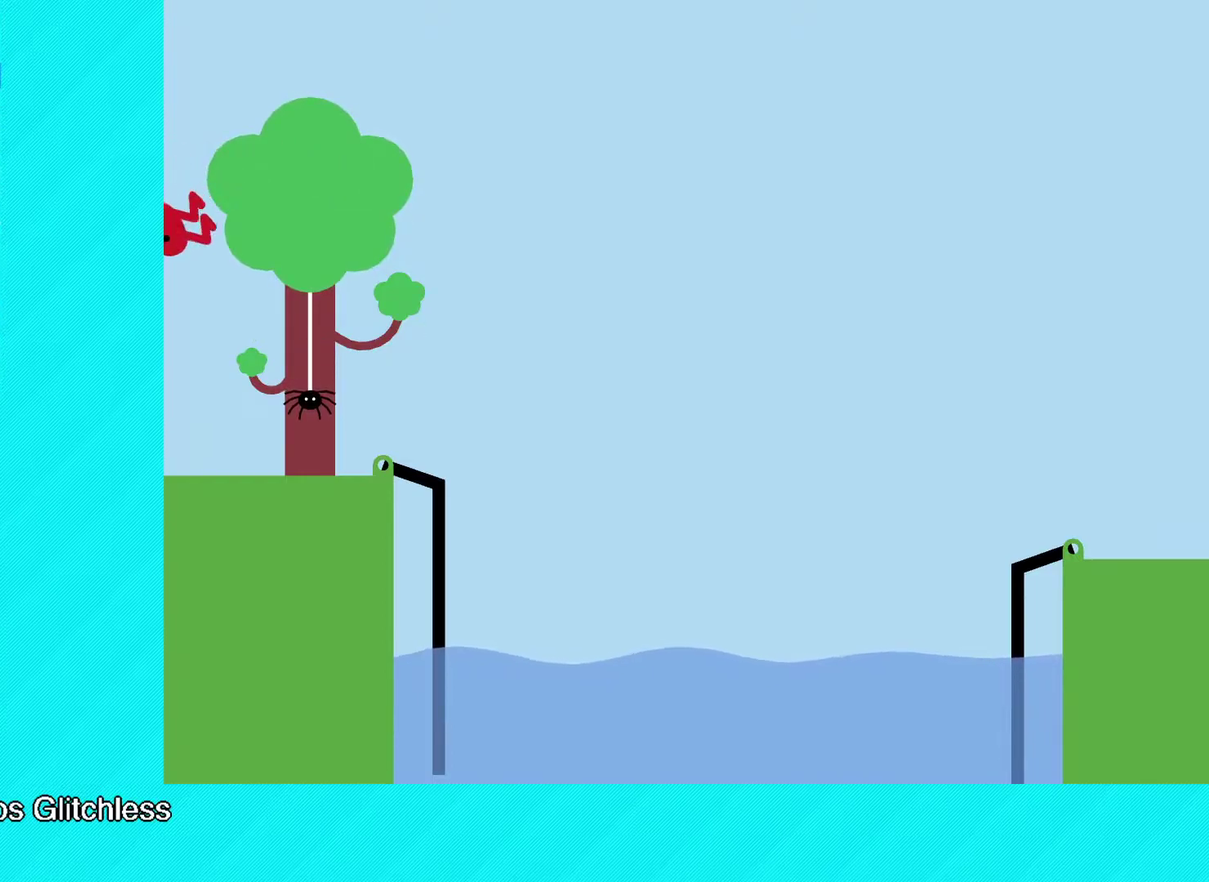
{"buttons": [], "left_stick": "center", "events": [[133, "left_stick", "center"], [233, "X", "down"], [233, "left_stick", "right"], [283, "L1", "down"], [300, "X", "up"], [367, "L1", "up"], [483, "left_stick", "center"]]}
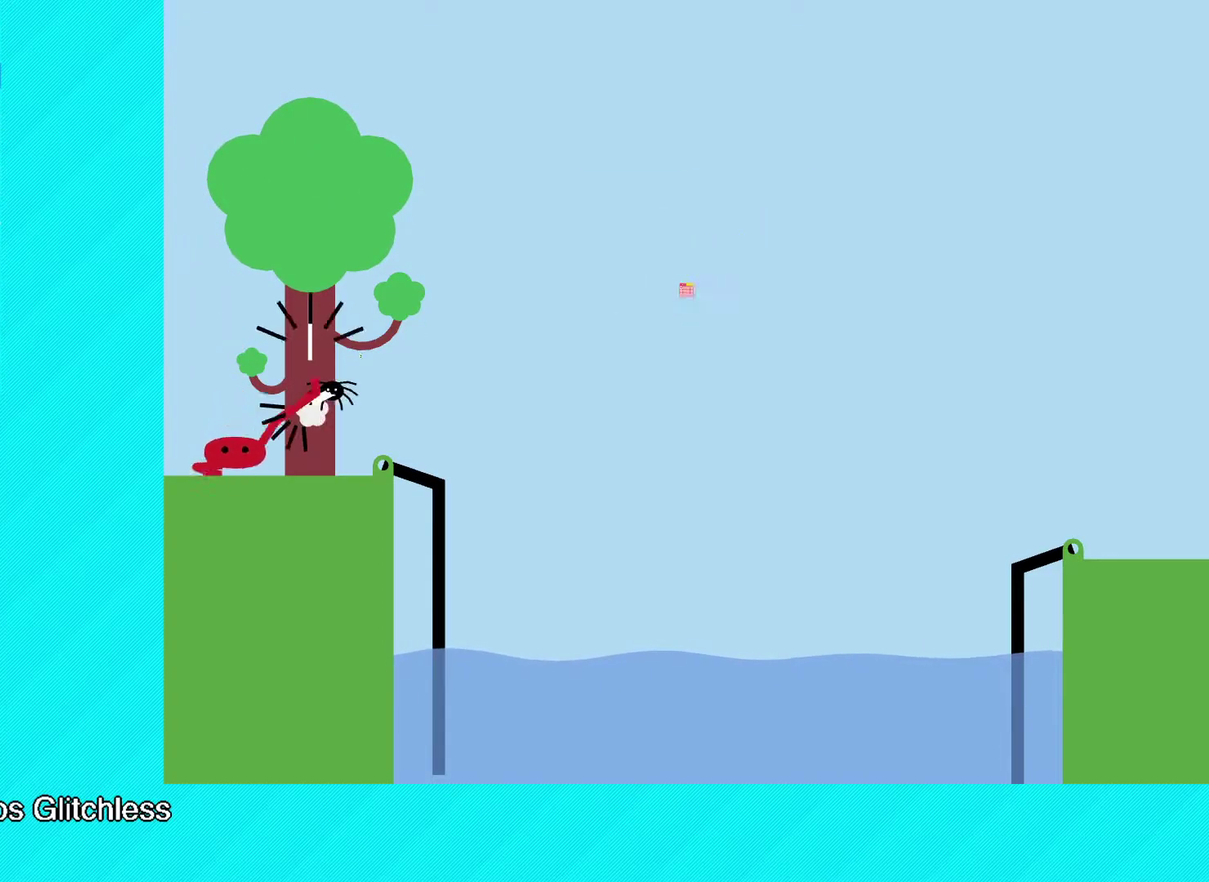
{"buttons": [], "left_stick": "right", "events": [[317, "left_stick", "right"]]}
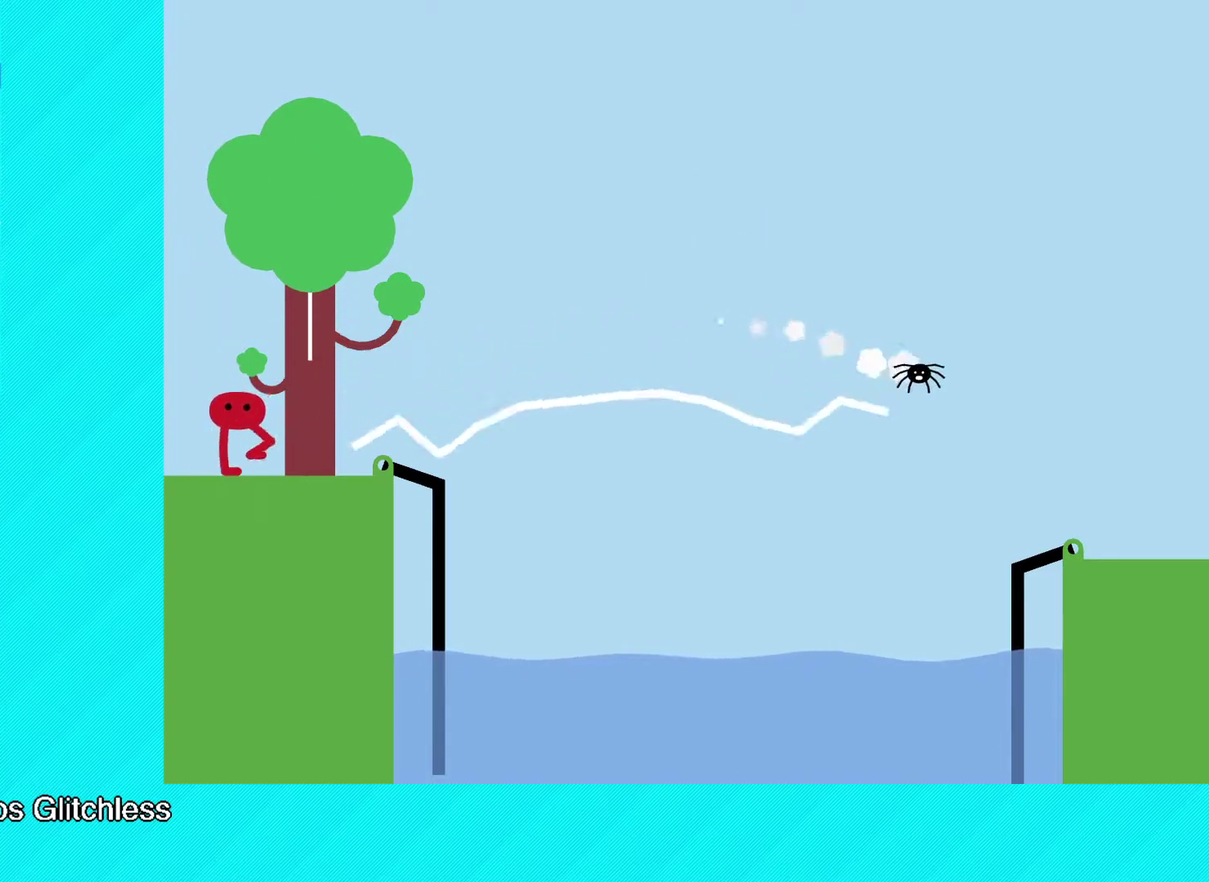
{"buttons": [], "left_stick": "right", "events": [[217, "A", "down"], [283, "A", "up"], [400, "B", "down"], [450, "B", "up"]]}
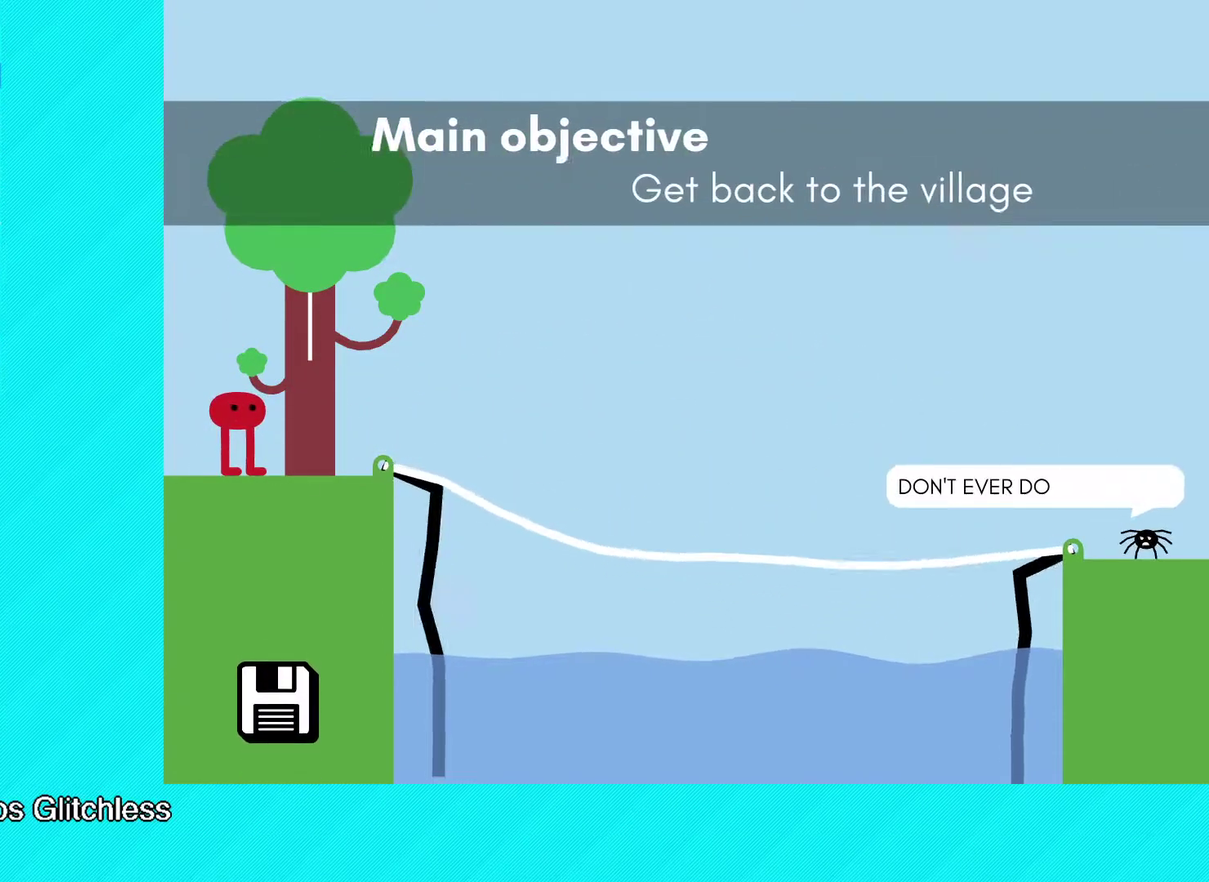
{"buttons": ["B"], "left_stick": "right", "events": [[17, "B", "down"], [83, "B", "up"], [200, "Y", "down"], [267, "Y", "up"], [400, "Y", "down"], [483, "Y", "up"], [500, "B", "down"]]}
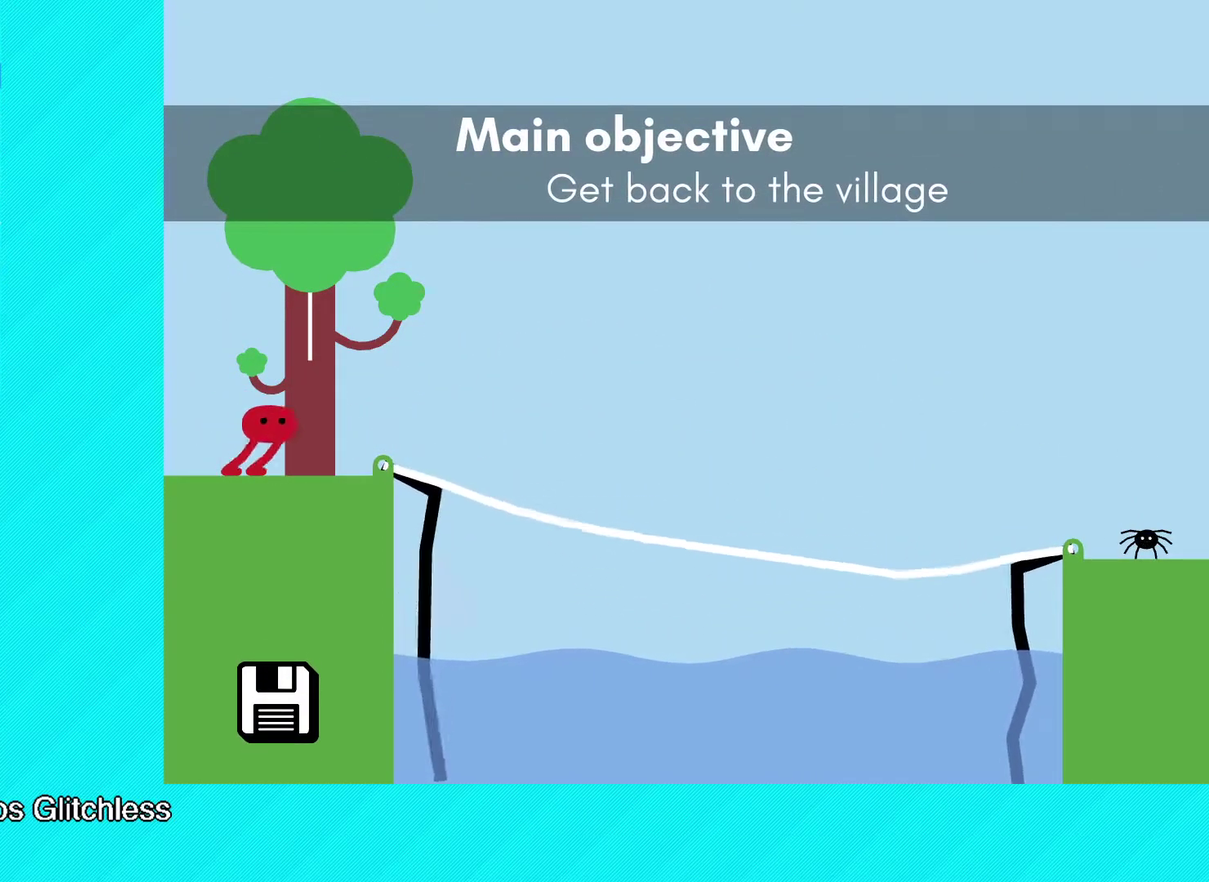
{"buttons": ["B"], "left_stick": "right", "events": []}
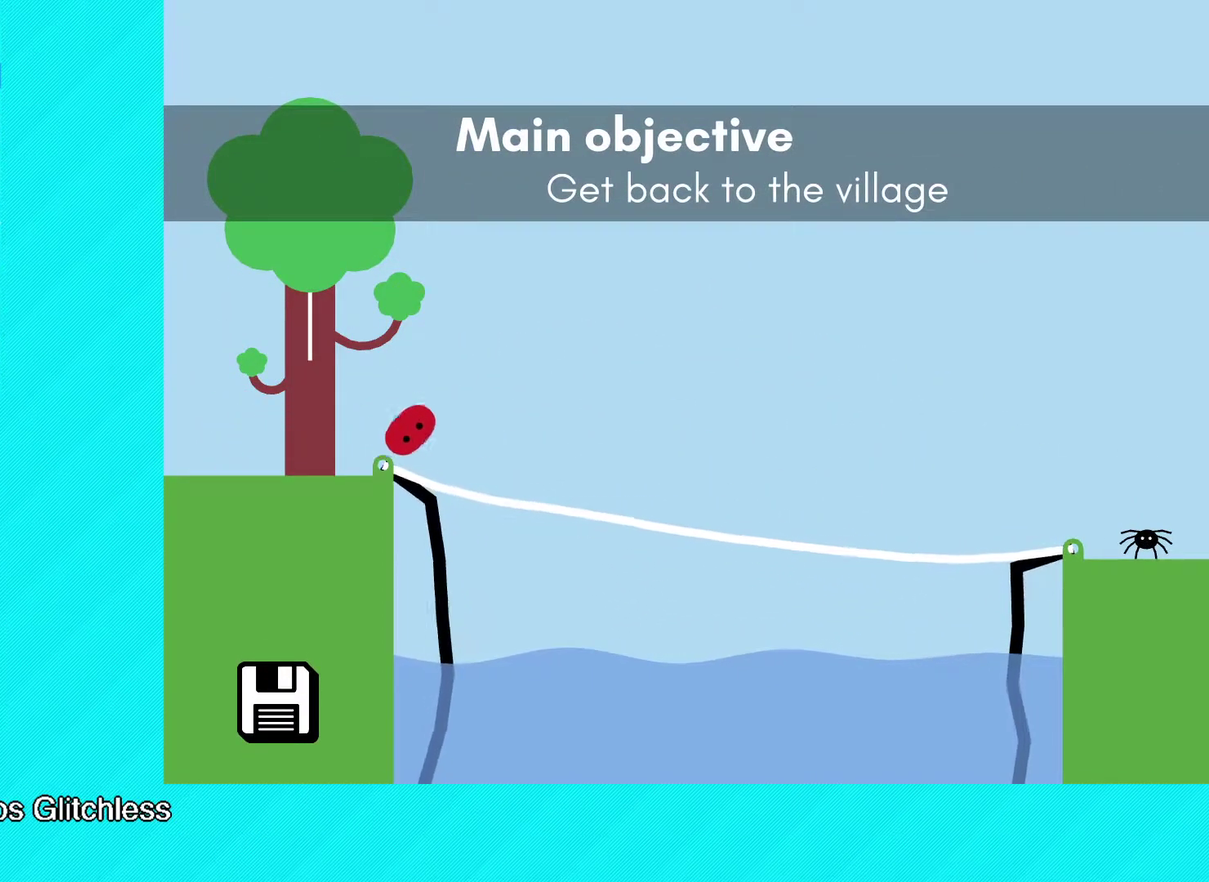
{"buttons": ["B"], "left_stick": "right", "events": []}
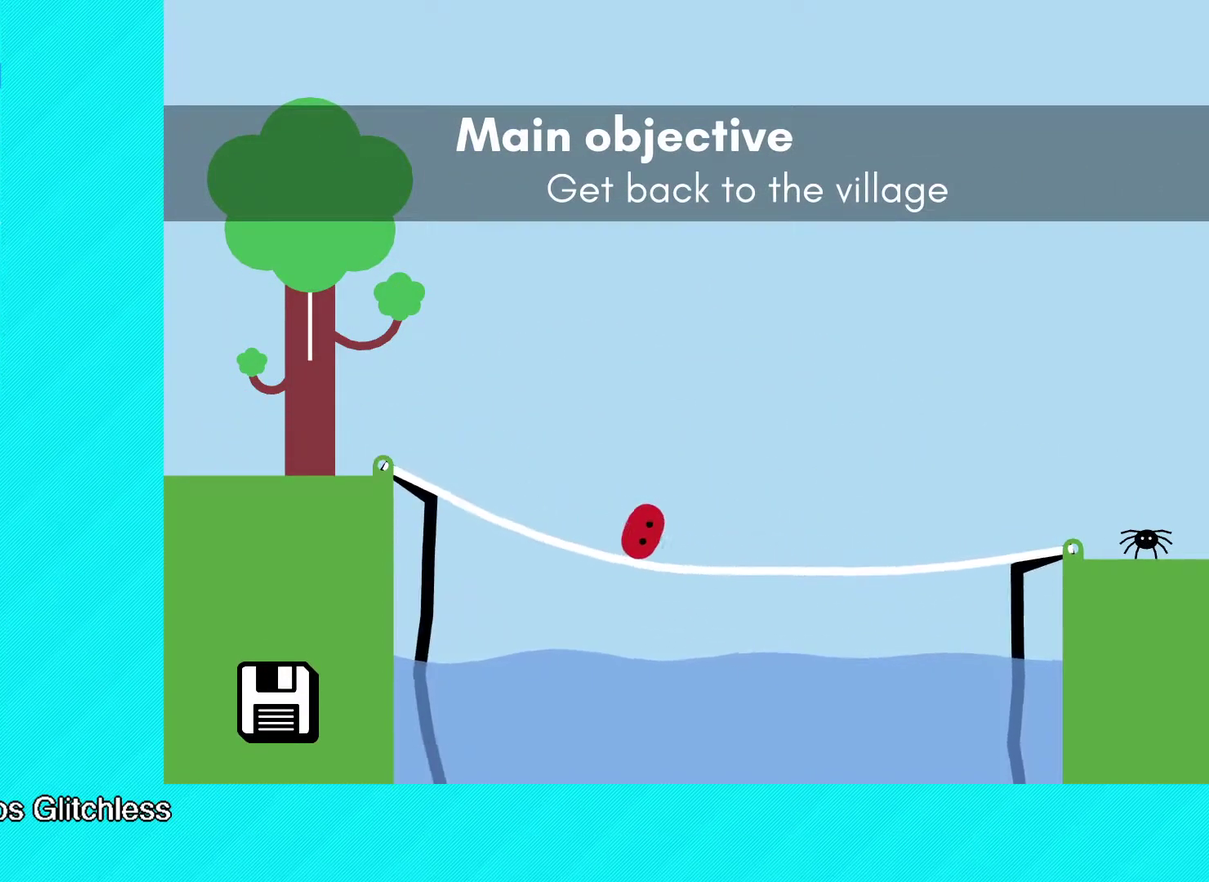
{"buttons": ["B"], "left_stick": "right", "events": []}
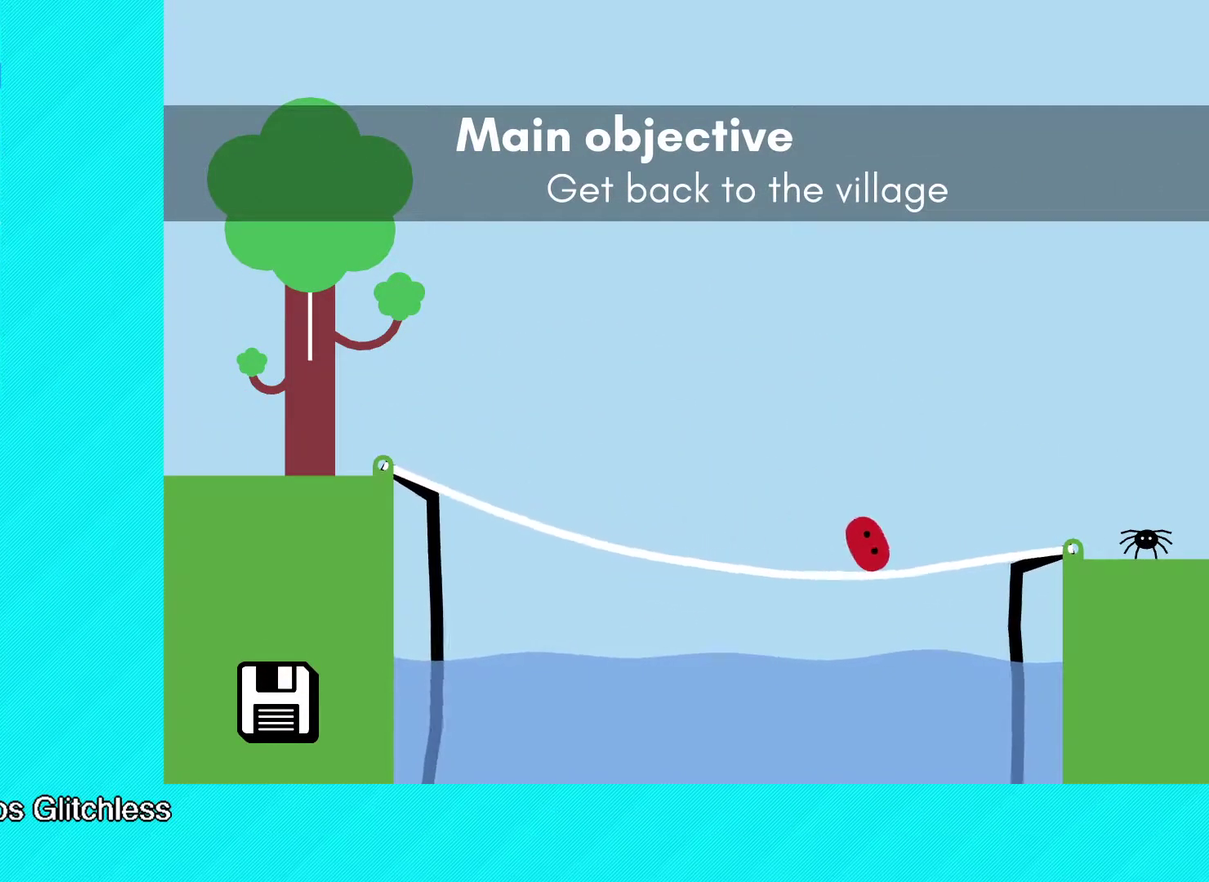
{"buttons": ["B"], "left_stick": "right", "events": []}
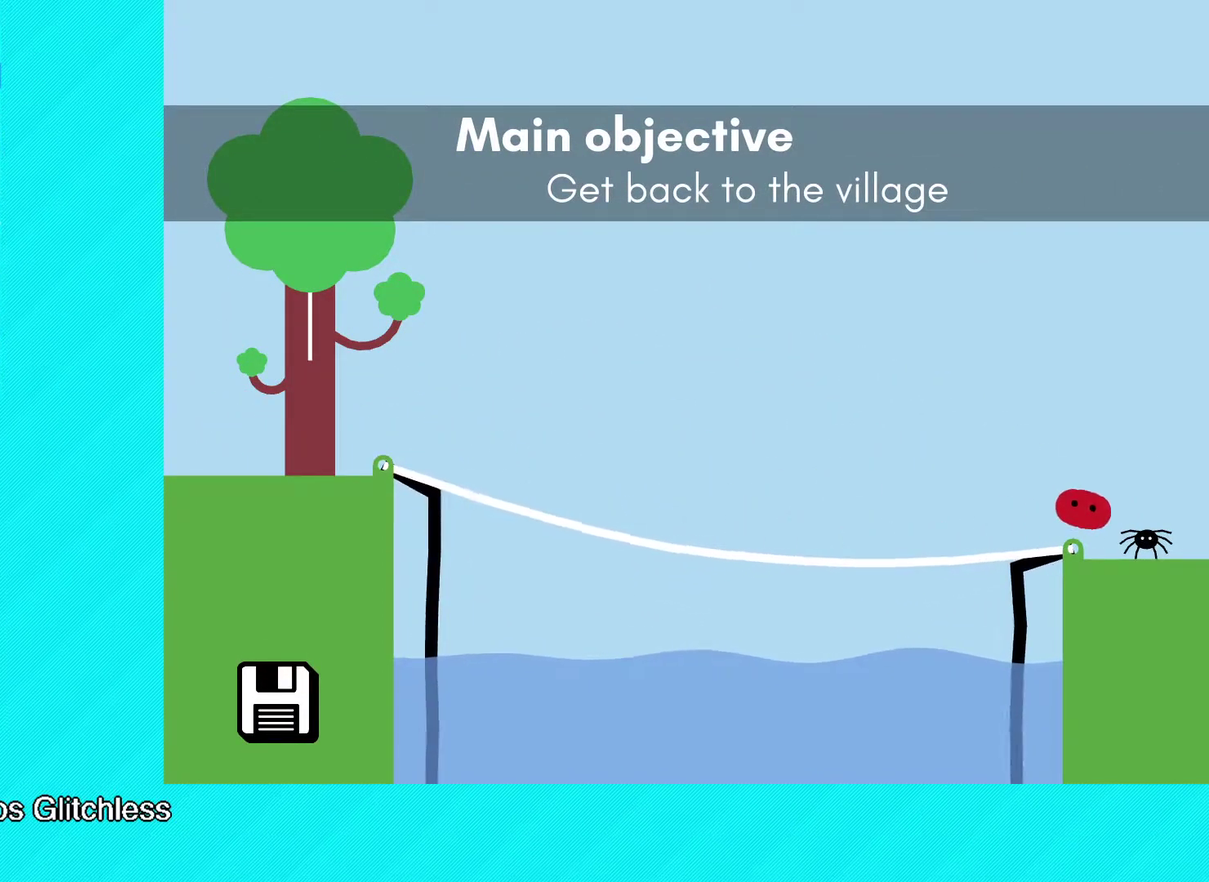
{"buttons": ["B"], "left_stick": "right", "events": []}
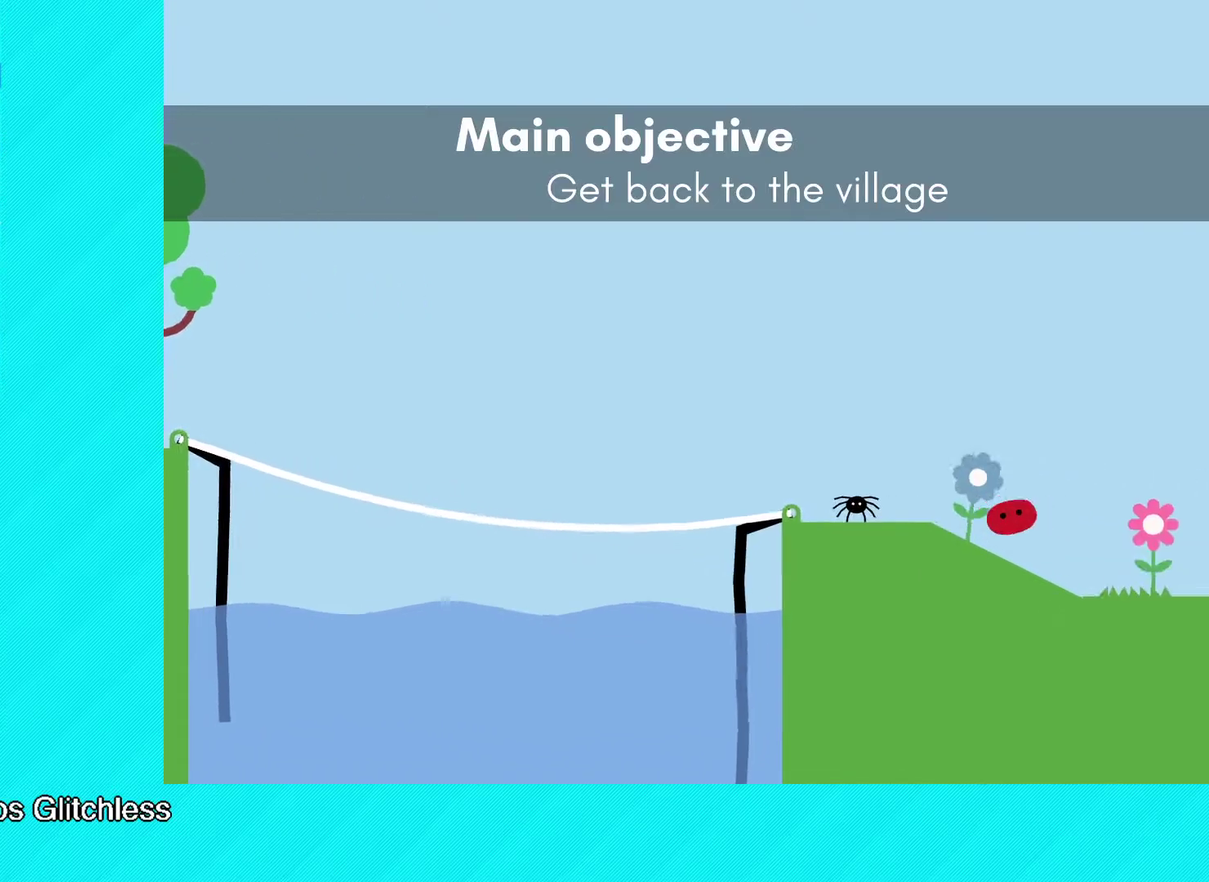
{"buttons": ["B"], "left_stick": "right", "events": []}
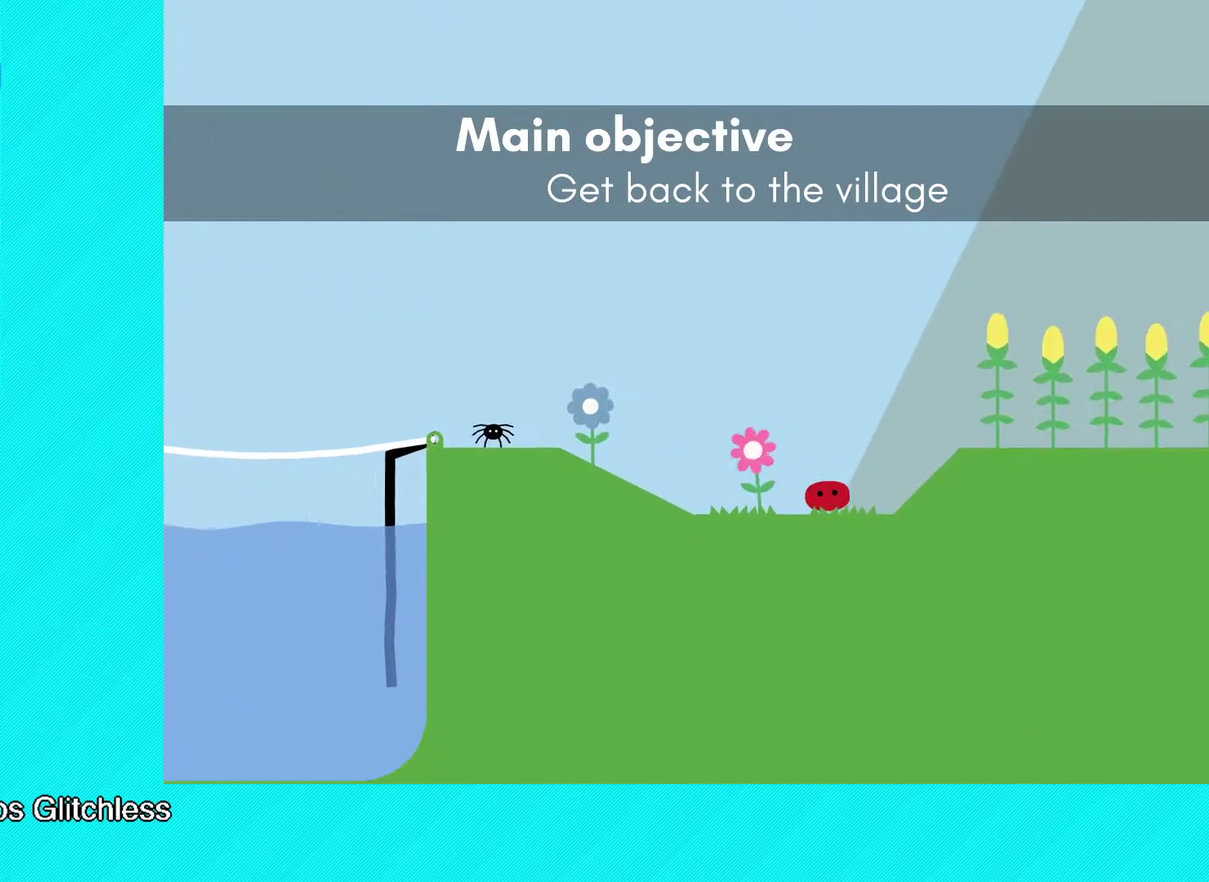
{"buttons": ["B"], "left_stick": "right", "events": []}
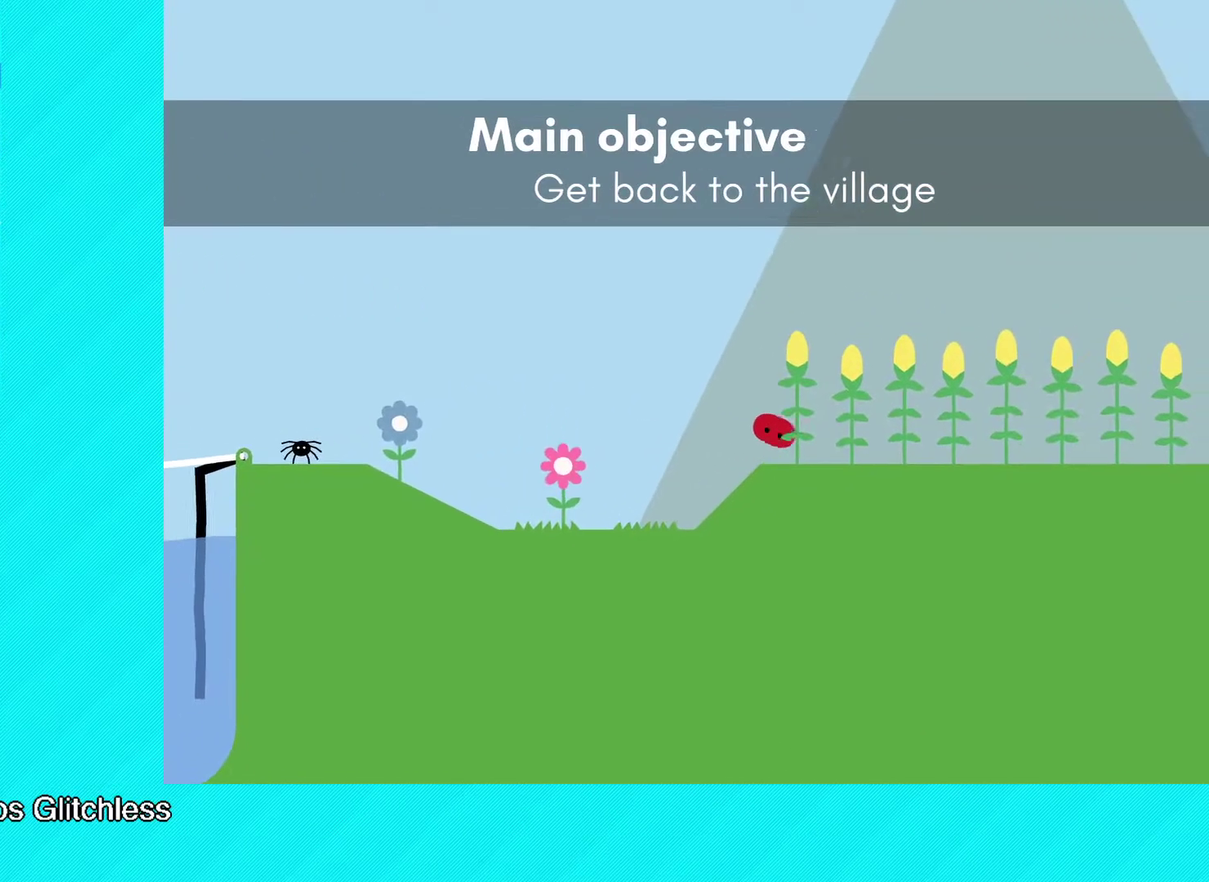
{"buttons": ["B"], "left_stick": "right", "events": []}
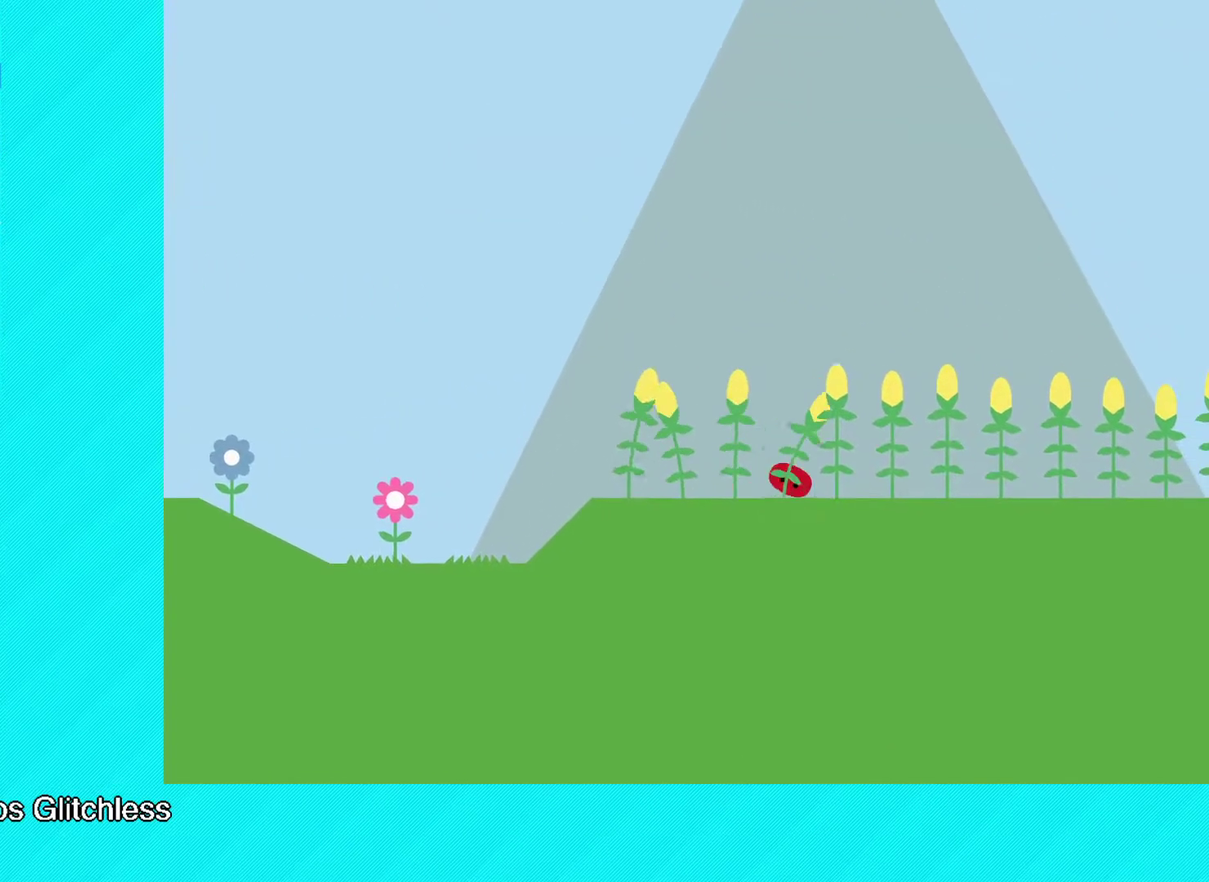
{"buttons": ["B"], "left_stick": "right", "events": []}
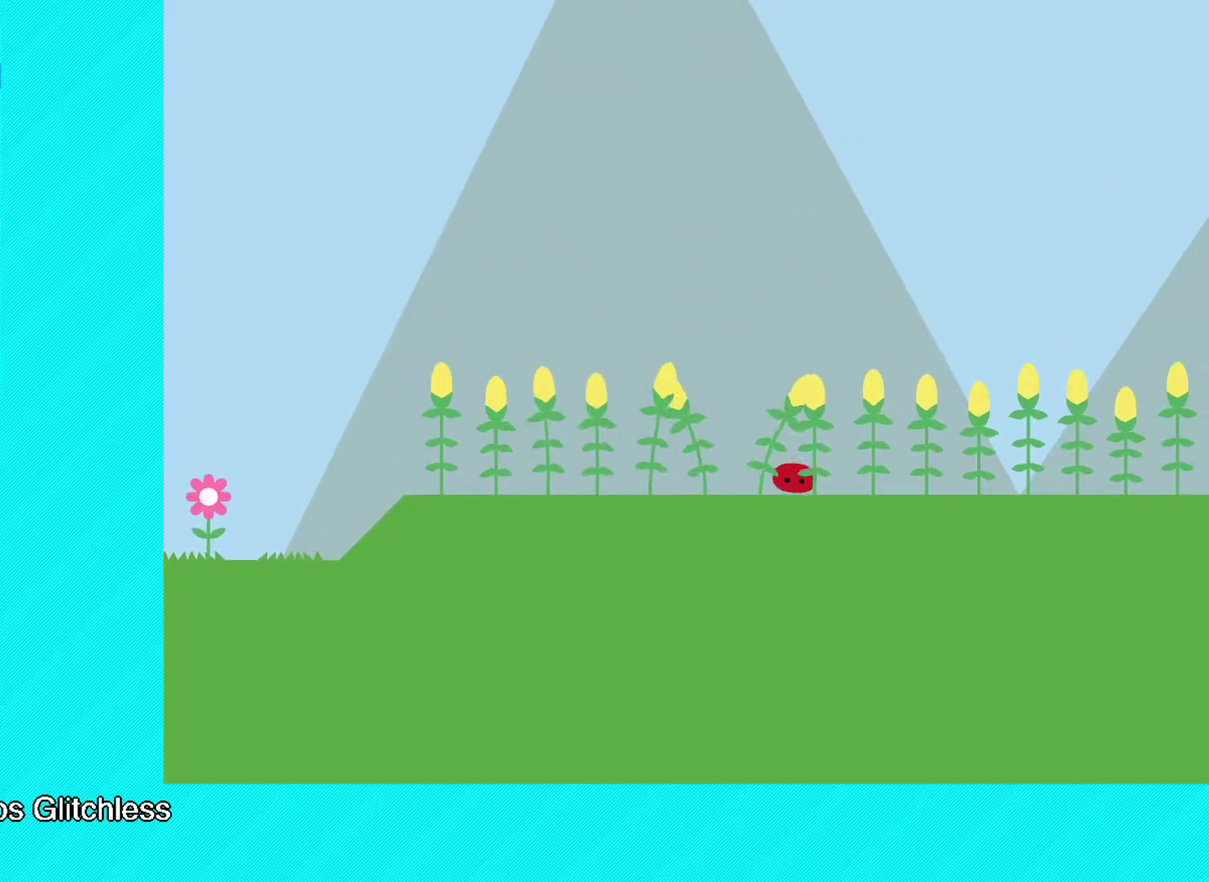
{"buttons": ["B"], "left_stick": "right", "events": []}
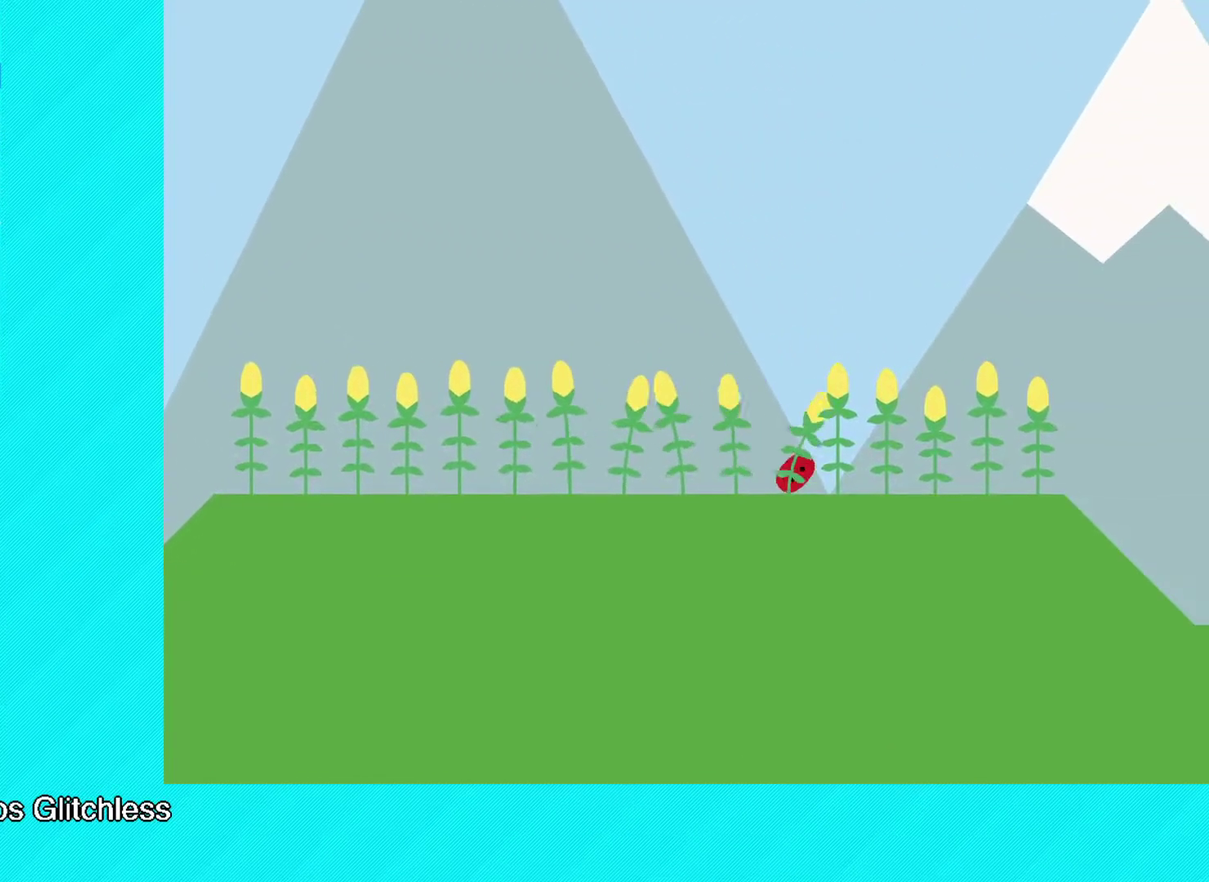
{"buttons": ["B"], "left_stick": "right", "events": []}
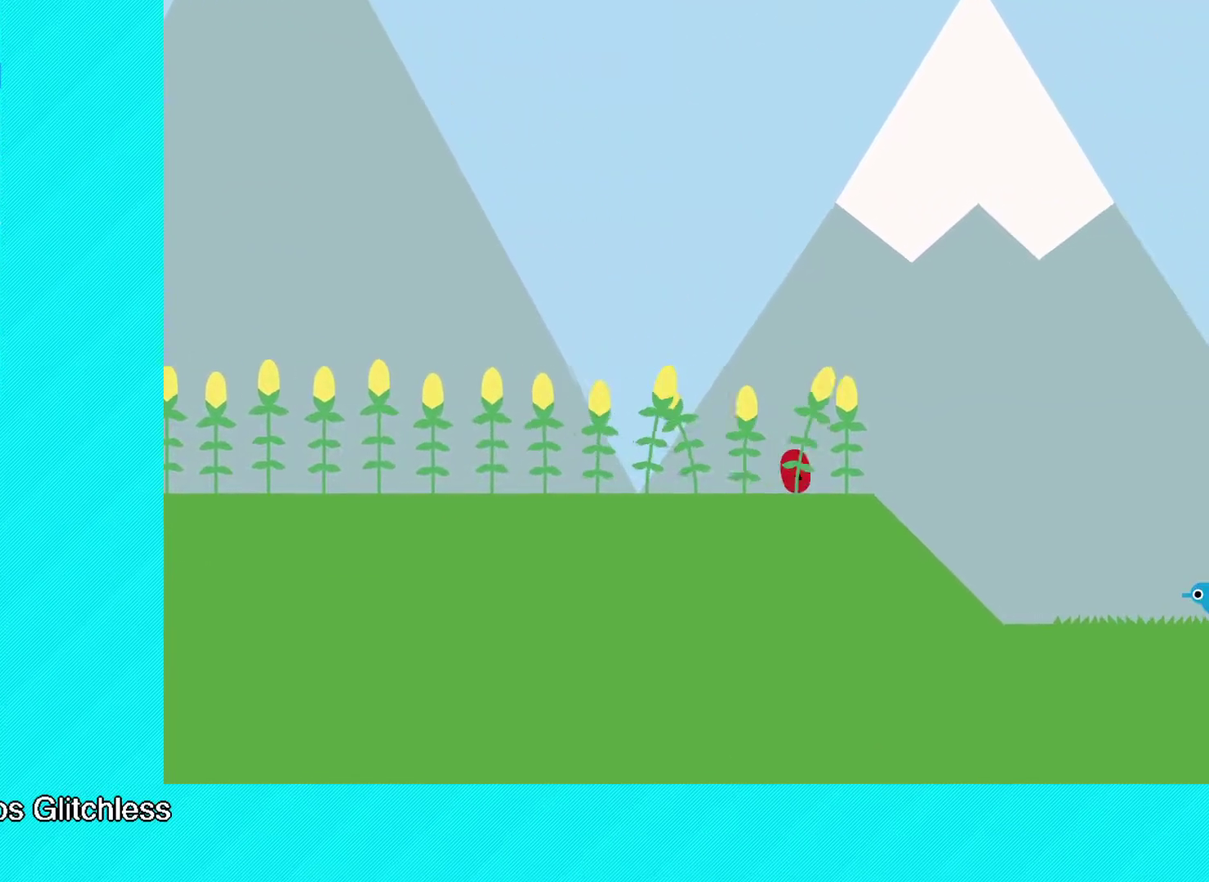
{"buttons": ["B"], "left_stick": "right", "events": []}
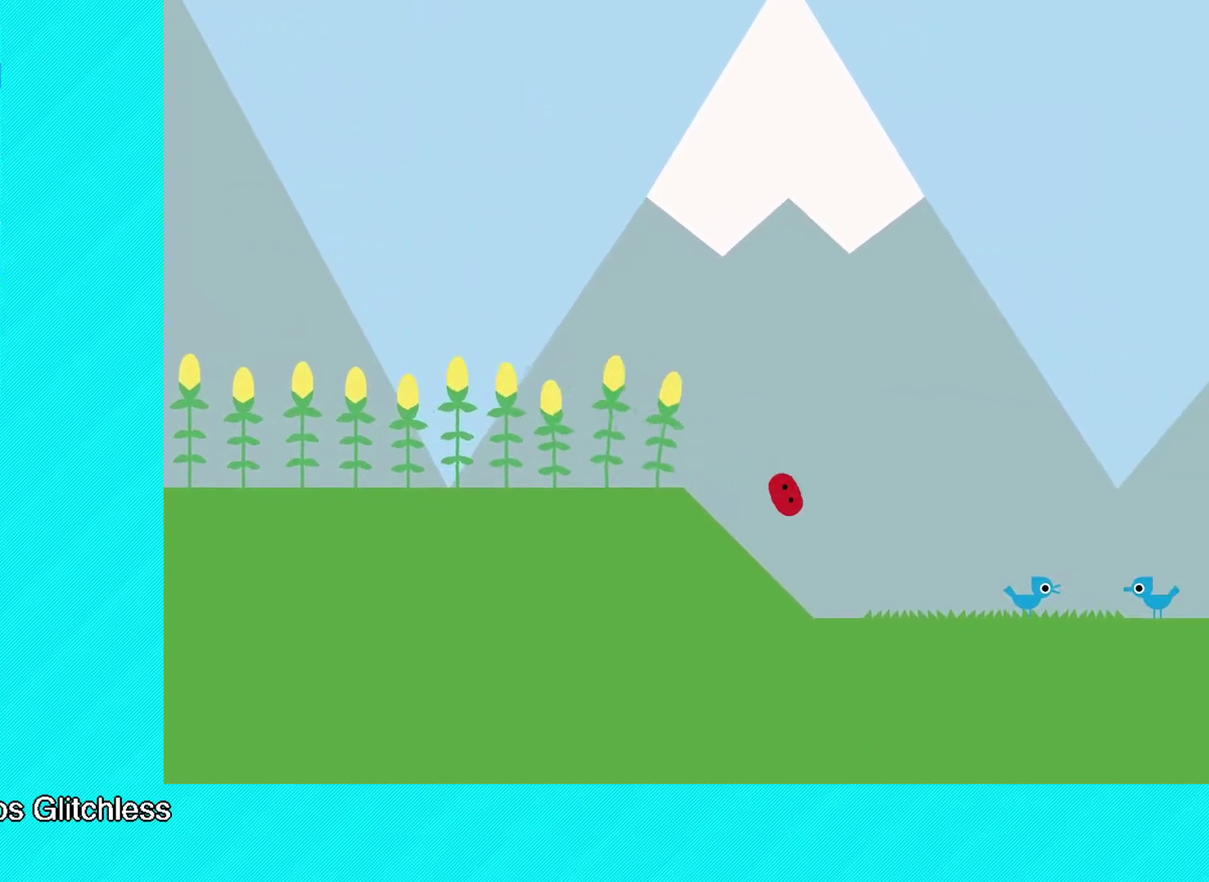
{"buttons": ["B"], "left_stick": "right", "events": []}
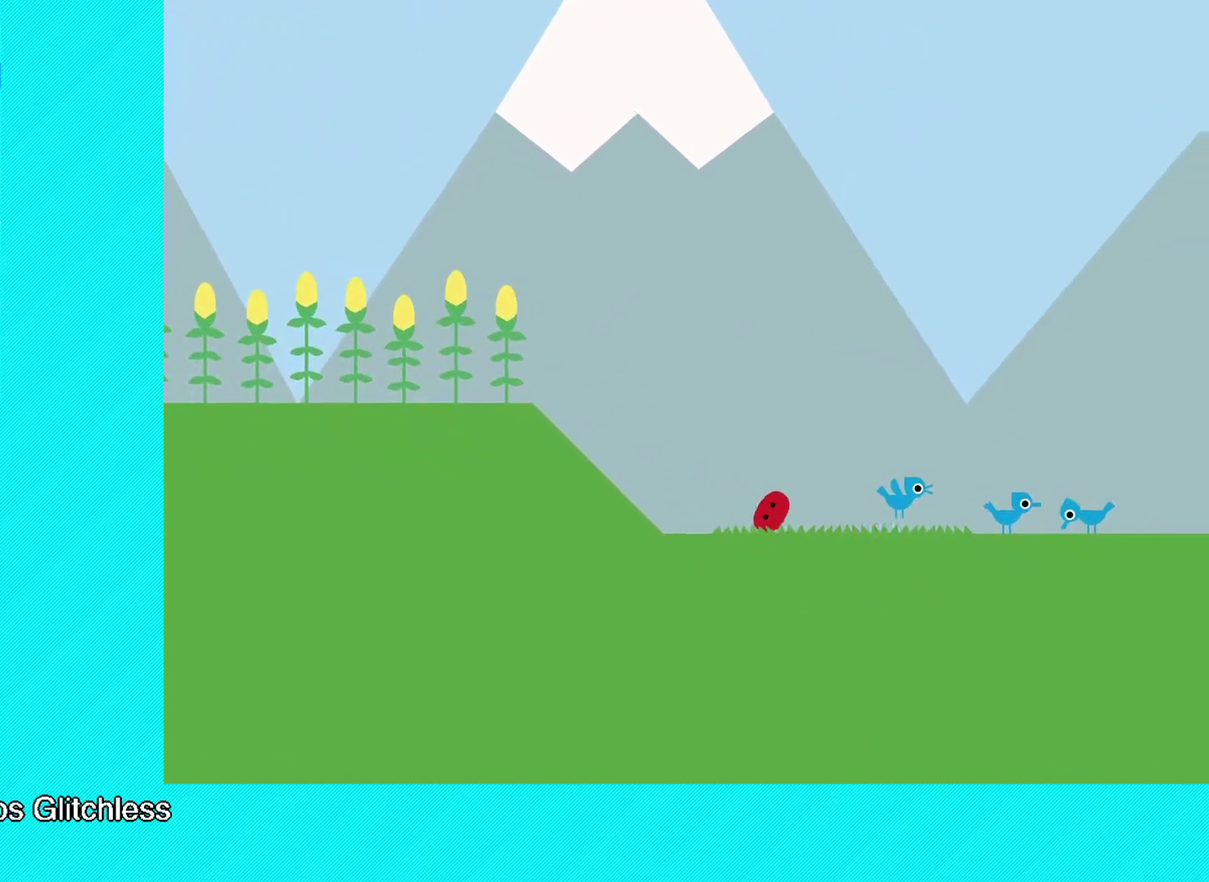
{"buttons": ["B"], "left_stick": "right", "events": []}
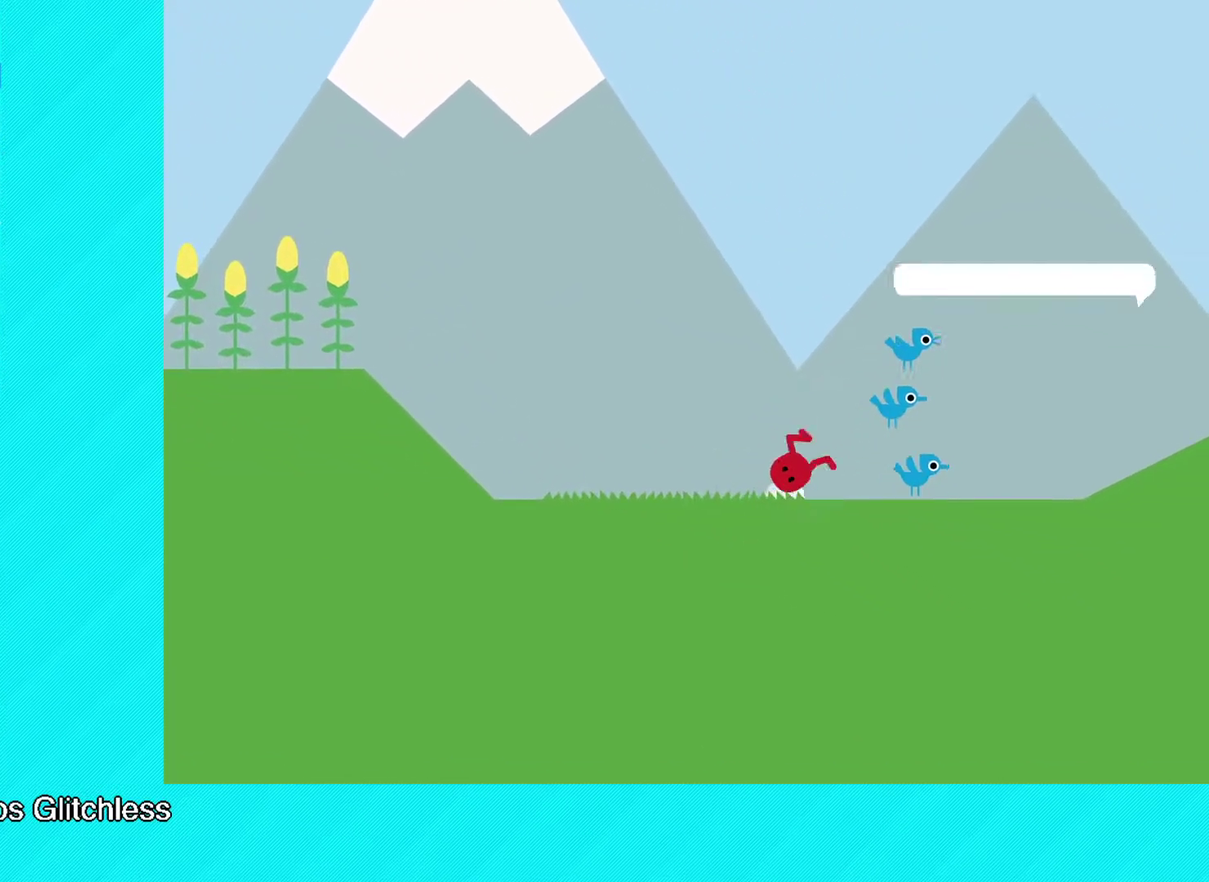
{"buttons": [], "left_stick": "center", "events": [[383, "Y", "down"], [400, "B", "up"], [400, "left_stick", "up-right"], [450, "Y", "up"], [467, "left_stick", "center"]]}
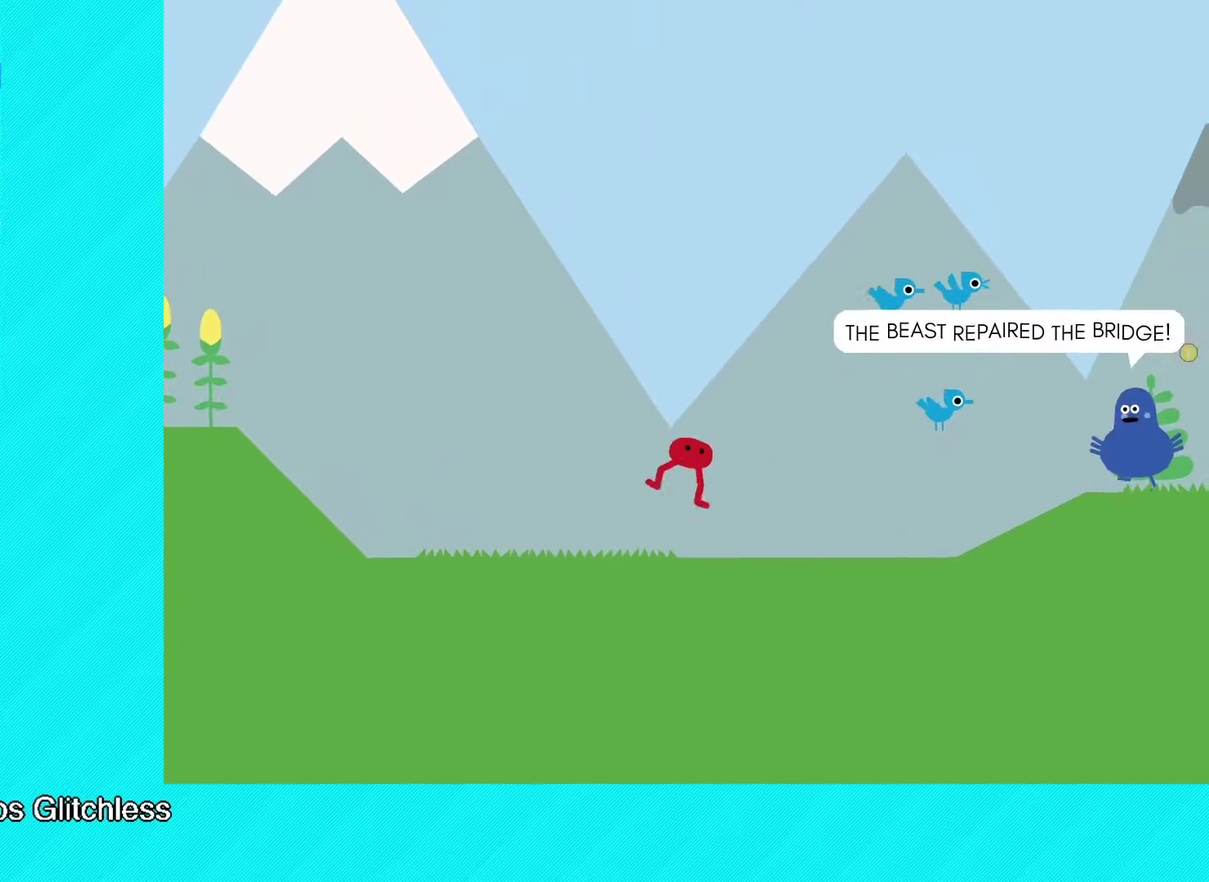
{"buttons": ["Y"], "left_stick": "center", "events": [[33, "Y", "down"], [100, "Y", "up"], [150, "Y", "down"], [200, "Y", "up"], [250, "Y", "down"], [300, "Y", "up"], [383, "Y", "down"], [433, "Y", "up"], [500, "Y", "down"]]}